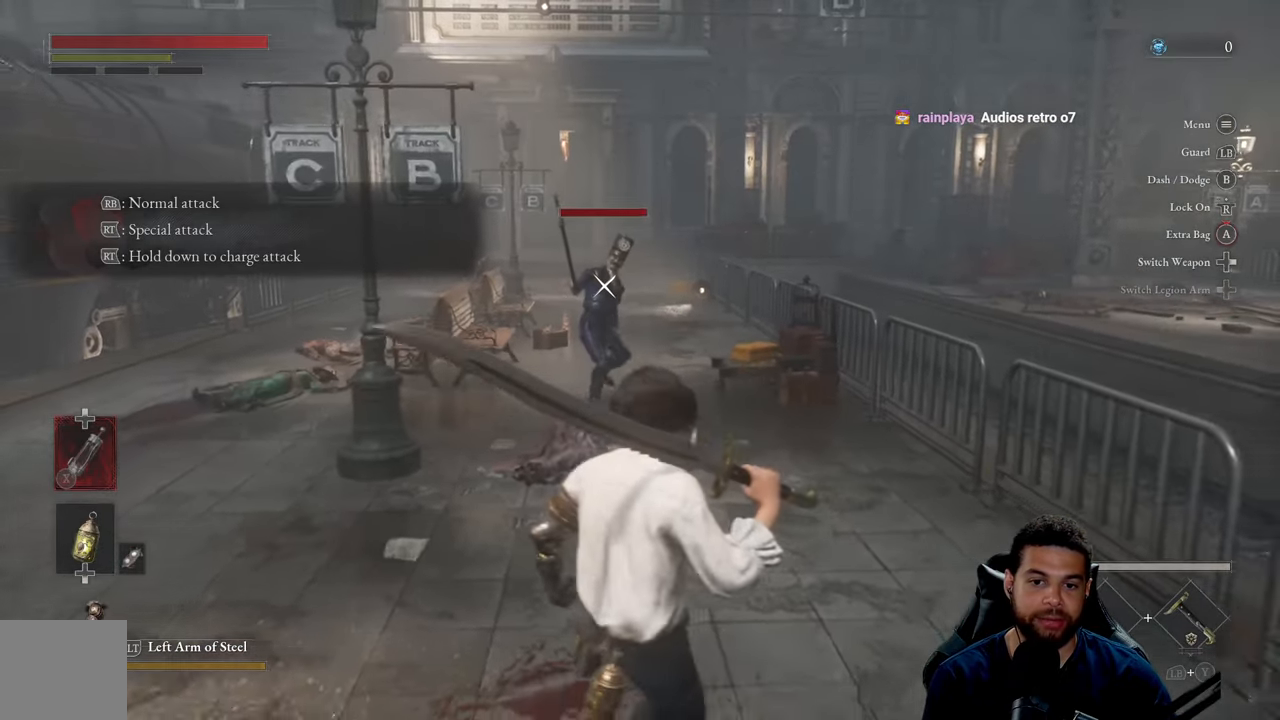
Gameplay with a controller (Xbox layout); each line is a JSON object with the inputs held at the frame after it. "events" lists button and stick changes between this image and that frame as [ms after this image, input, new state], when the widget could be followed in between.
{"buttons": [], "left_stick": "down", "right_stick": "center", "events": []}
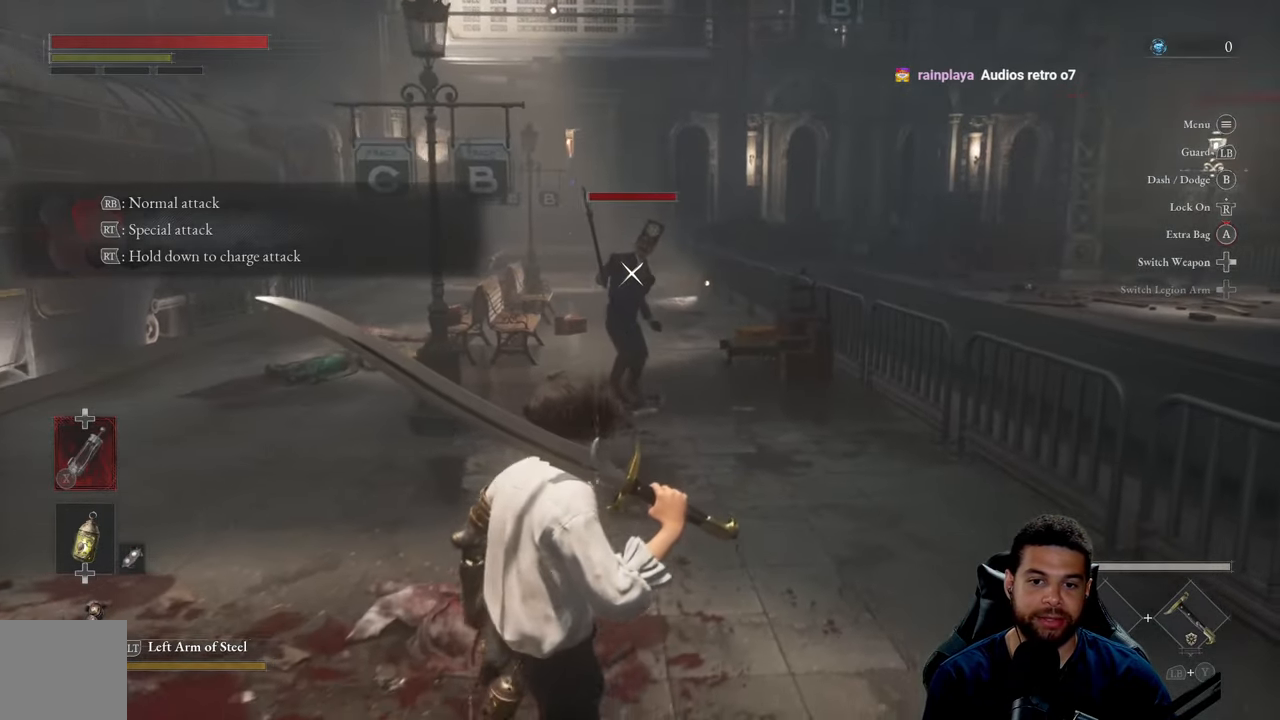
{"buttons": [], "left_stick": "down", "right_stick": "center", "events": []}
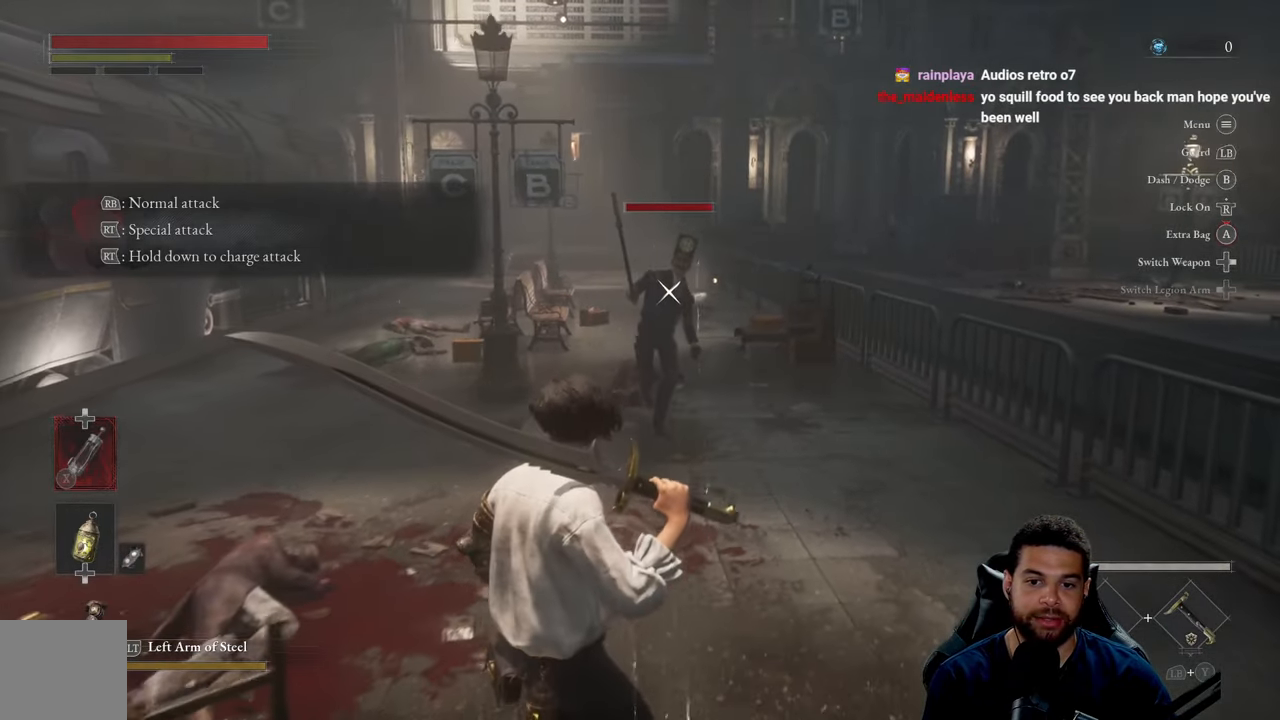
{"buttons": [], "left_stick": "down", "right_stick": "center", "events": []}
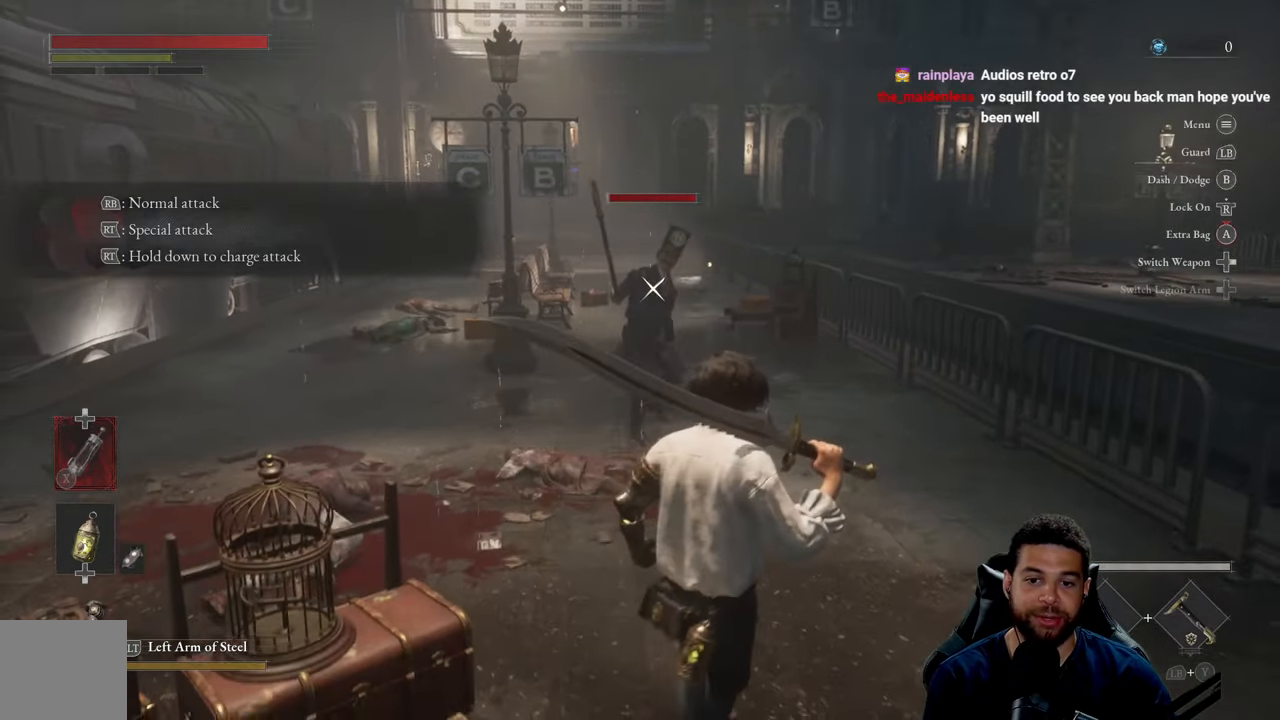
{"buttons": [], "left_stick": "down", "right_stick": "center", "events": []}
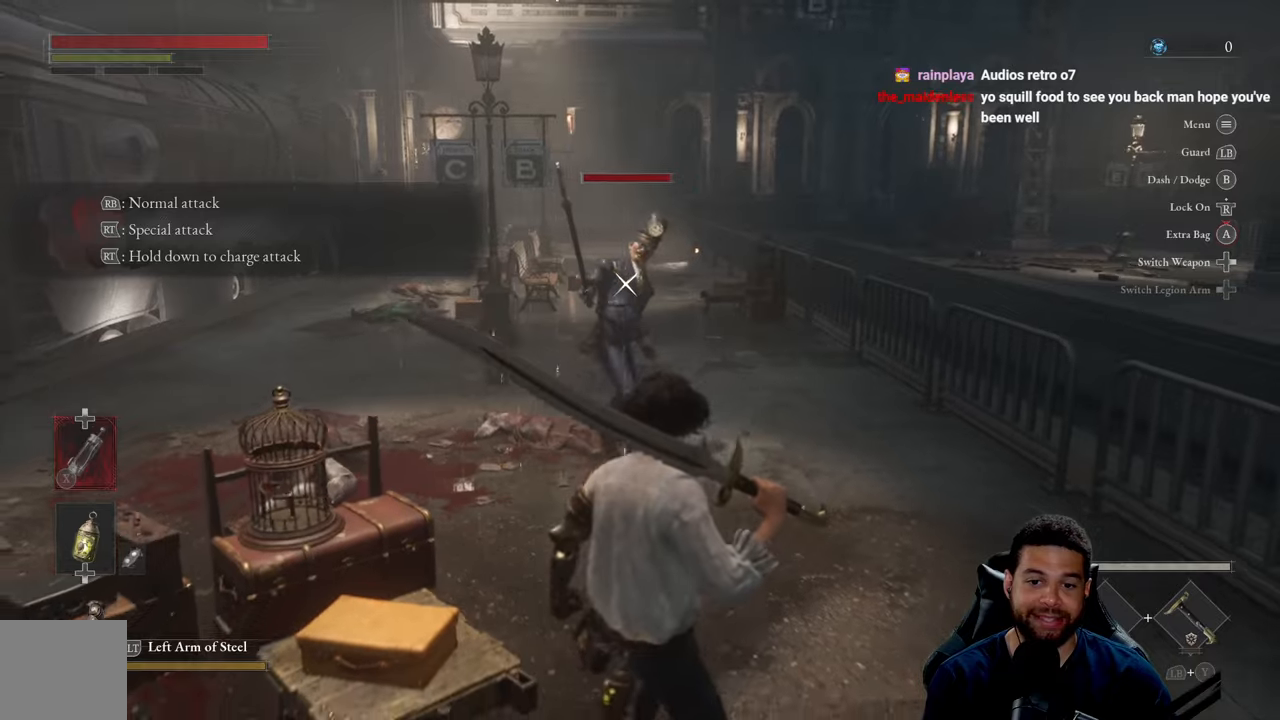
{"buttons": [], "left_stick": "down", "right_stick": "center", "events": []}
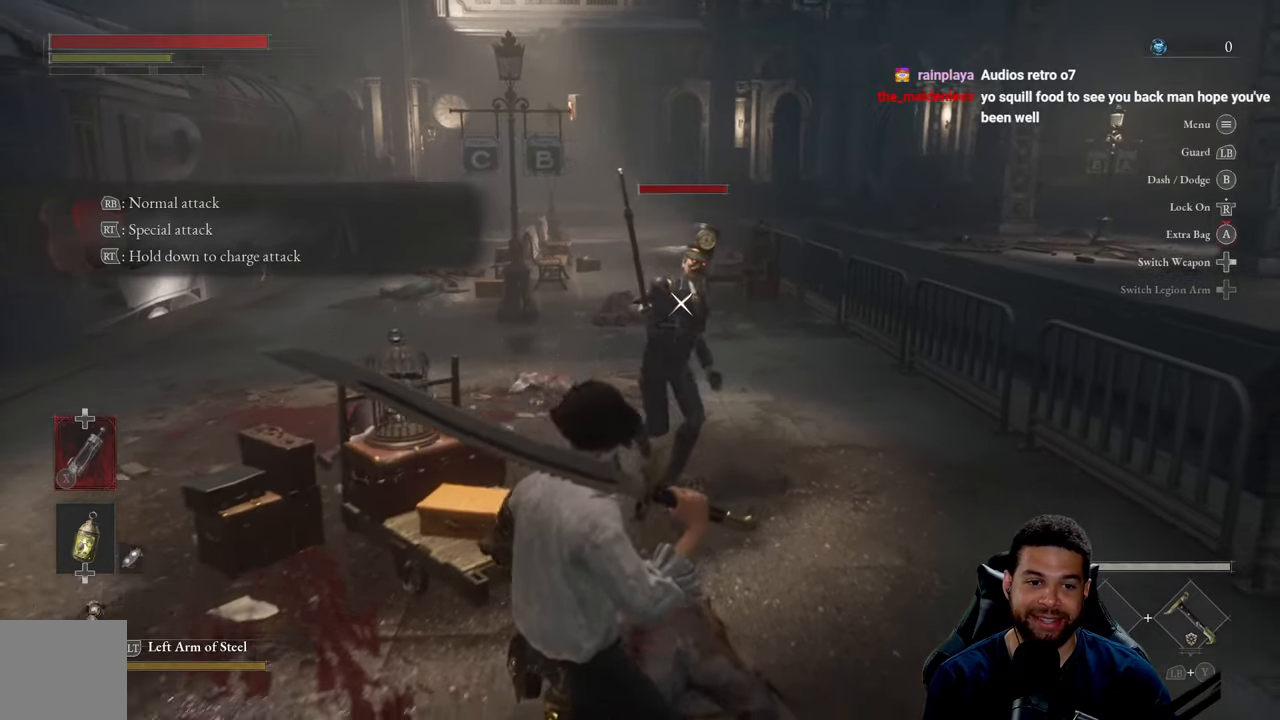
{"buttons": [], "left_stick": "down", "right_stick": "center", "events": []}
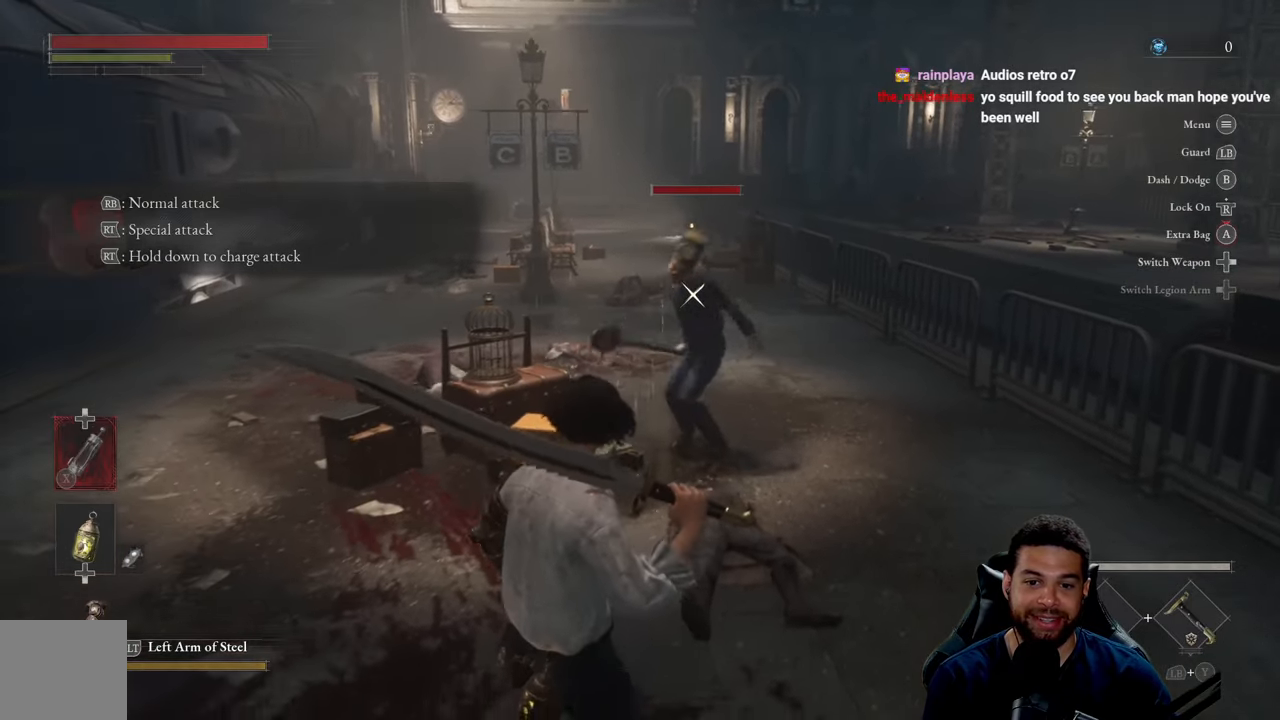
{"buttons": [], "left_stick": "down", "right_stick": "center", "events": [[67, "left_stick", "down-left"], [467, "left_stick", "down"]]}
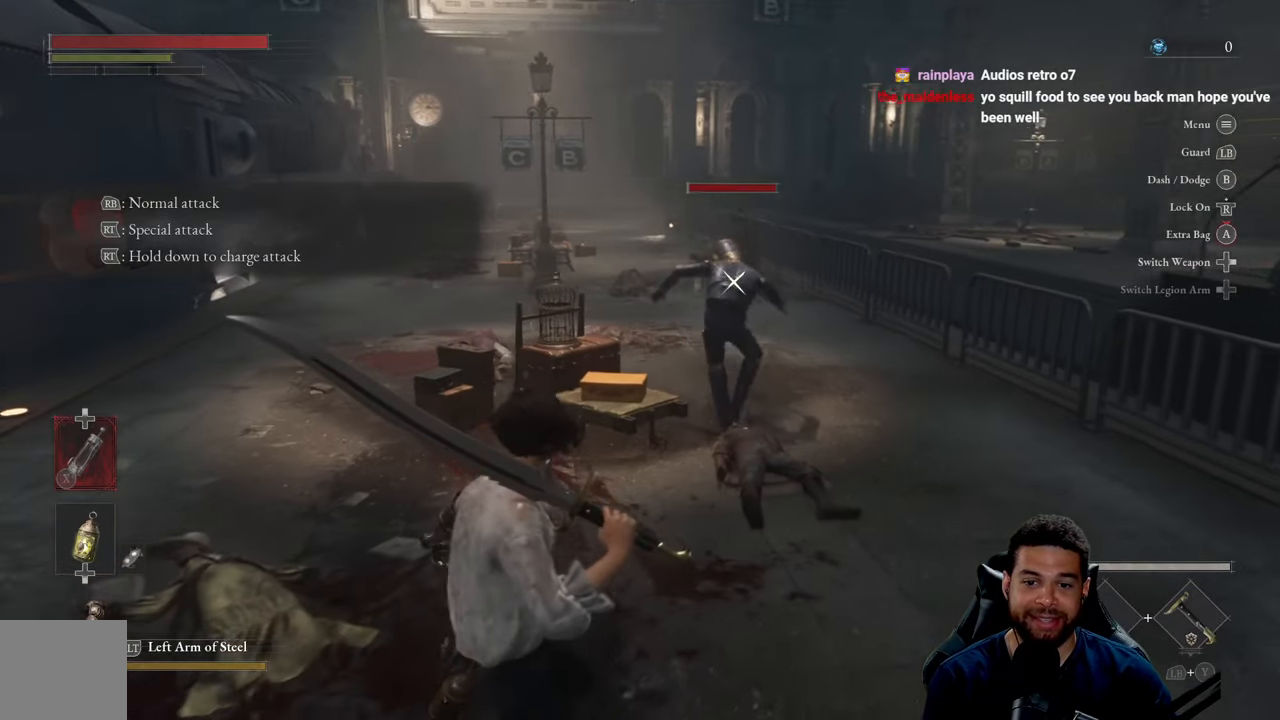
{"buttons": [], "left_stick": "down-right", "right_stick": "center", "events": [[417, "left_stick", "down-right"]]}
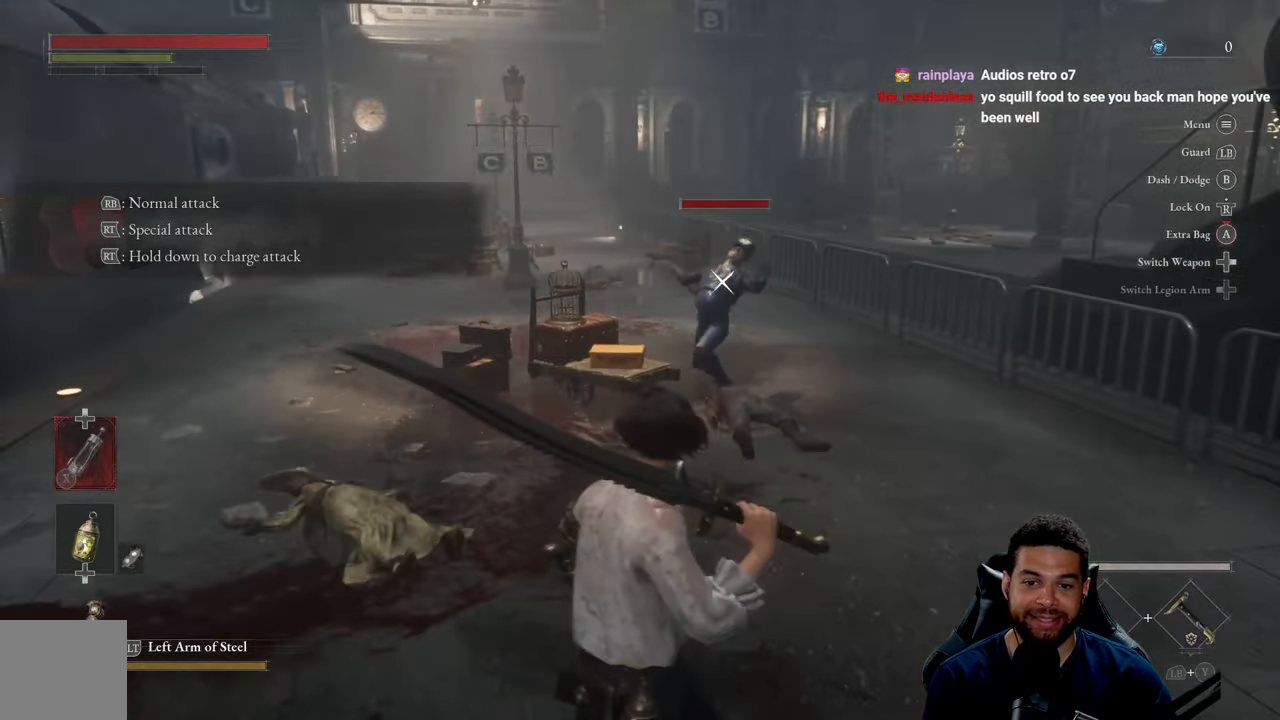
{"buttons": [], "left_stick": "up", "right_stick": "center", "events": [[267, "left_stick", "up-right"], [333, "left_stick", "up"]]}
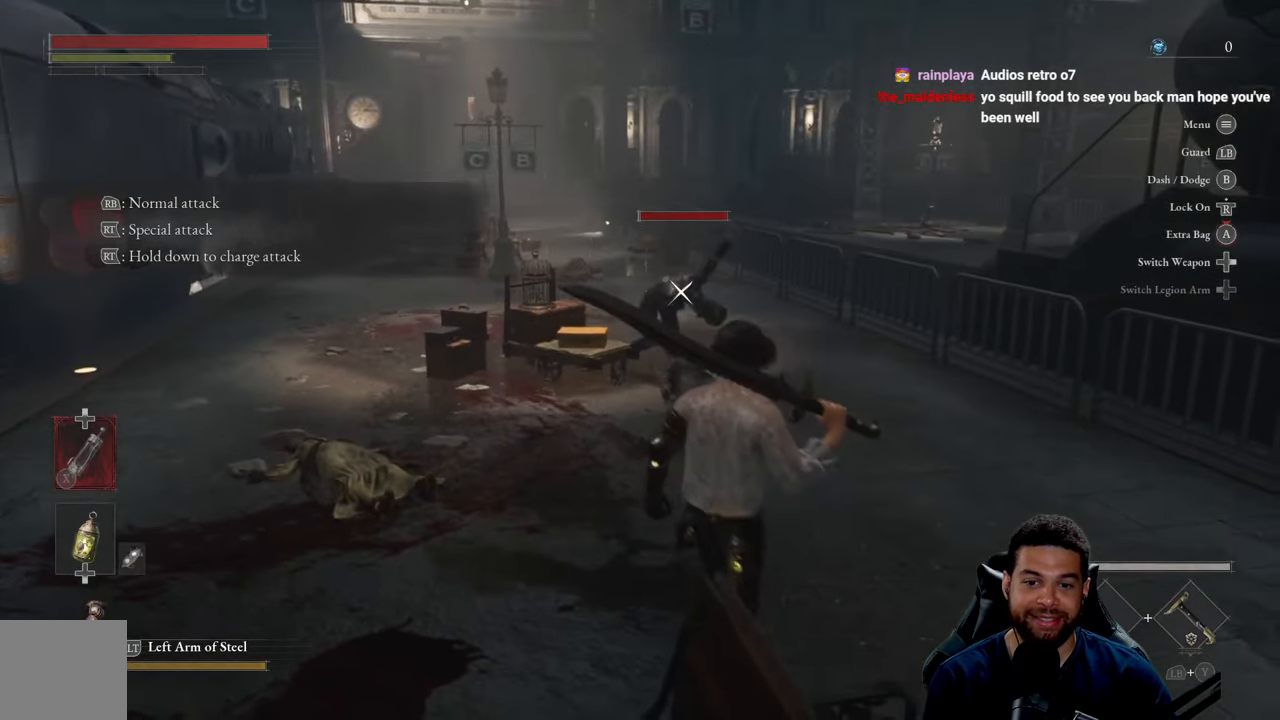
{"buttons": [], "left_stick": "up", "right_stick": "center", "events": []}
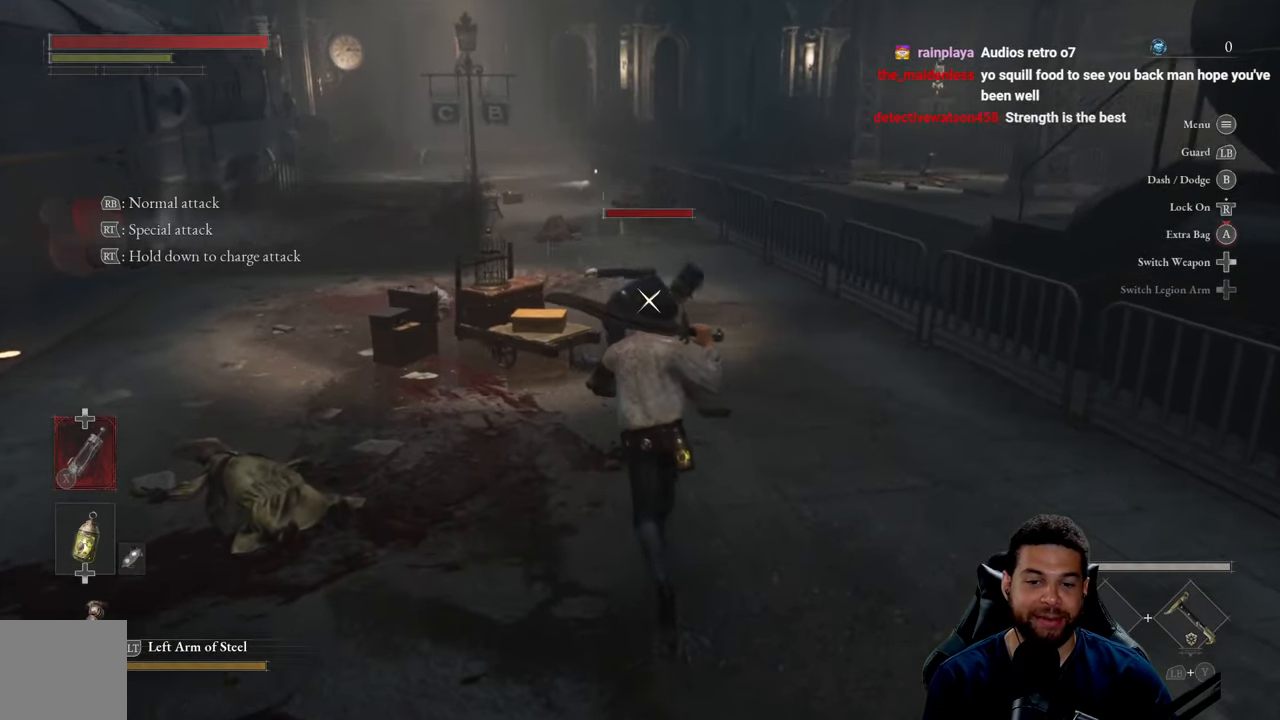
{"buttons": [], "left_stick": "up", "right_stick": "center", "events": [[233, "R1", "down"], [500, "R1", "up"]]}
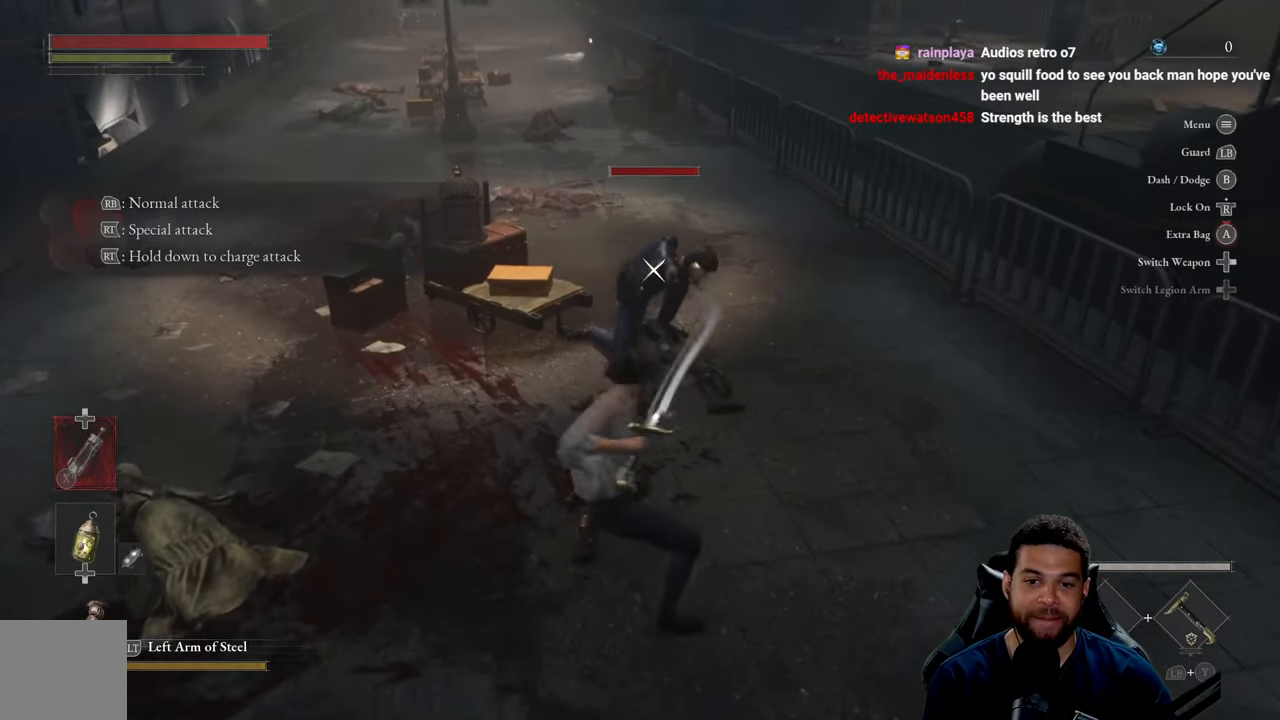
{"buttons": ["R1"], "left_stick": "up-left", "right_stick": "center", "events": [[50, "left_stick", "up-left"], [67, "R1", "down"], [167, "R1", "up"], [233, "R1", "down"], [333, "R1", "up"], [400, "R1", "down"]]}
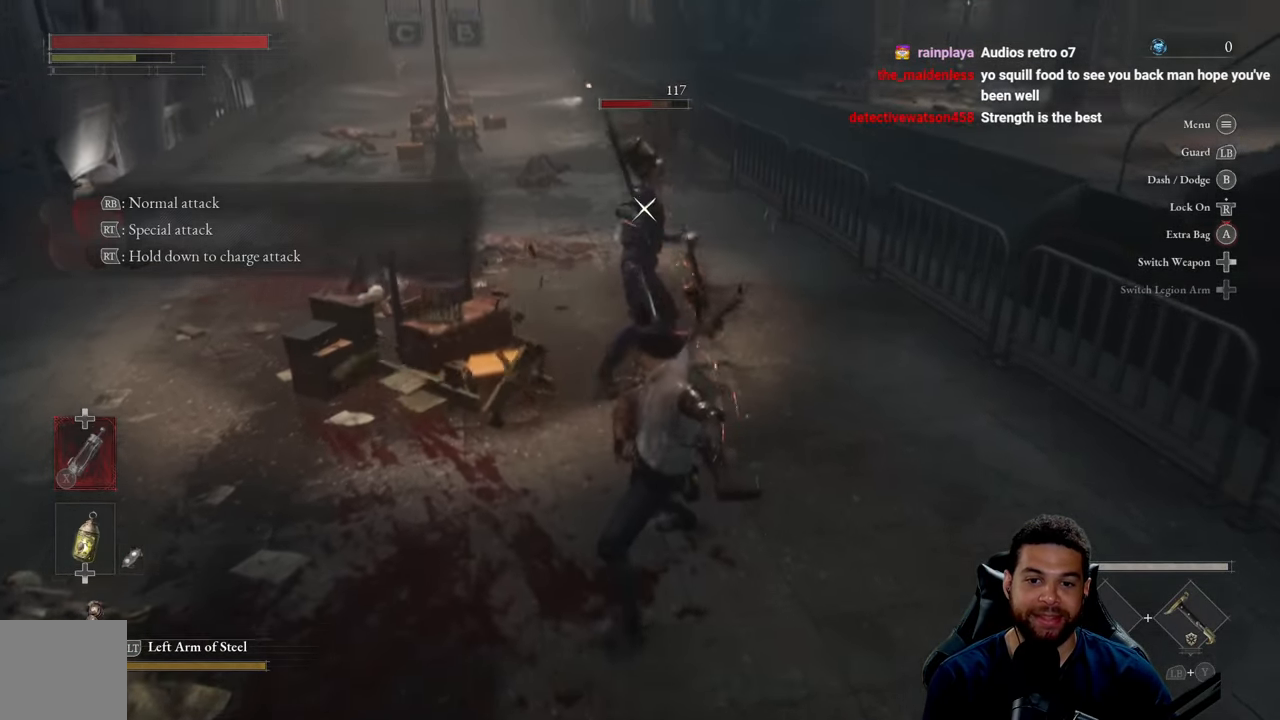
{"buttons": ["R1"], "left_stick": "up-left", "right_stick": "center", "events": [[17, "R1", "up"], [83, "R1", "down"], [183, "R1", "up"], [250, "R1", "down"], [367, "R1", "up"], [417, "R1", "down"]]}
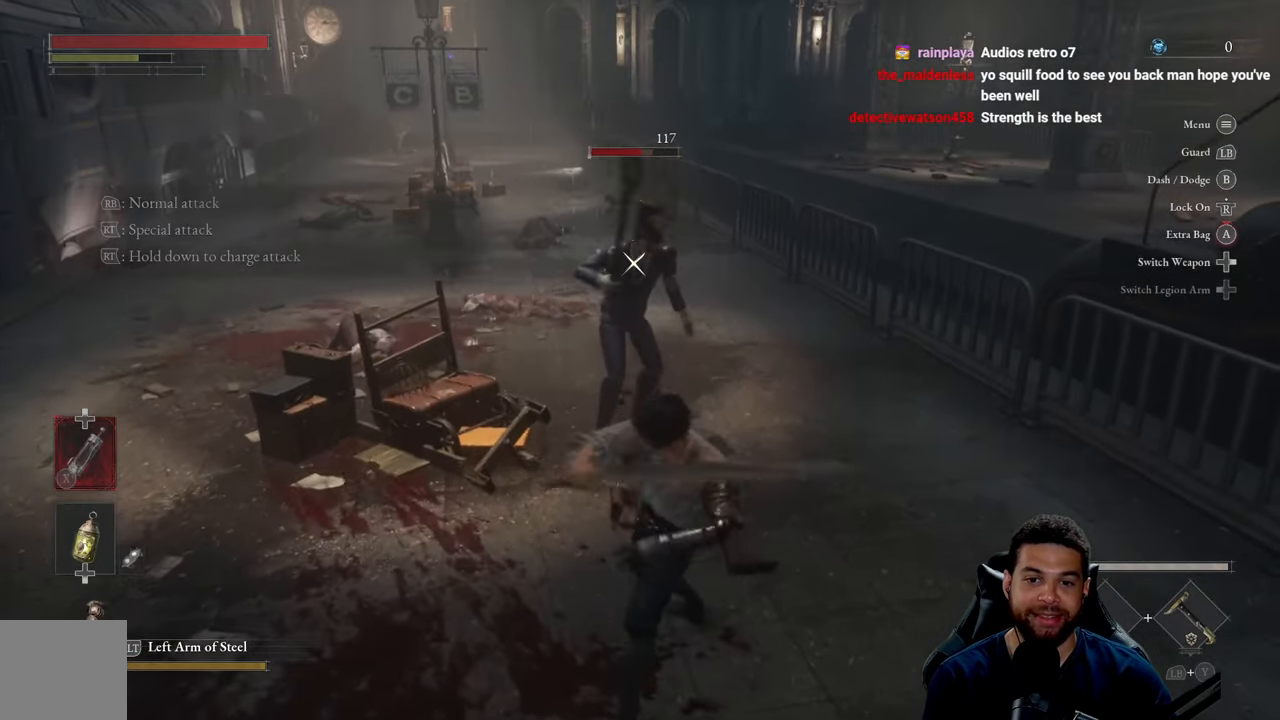
{"buttons": [], "left_stick": "up-left", "right_stick": "center", "events": [[50, "R1", "up"]]}
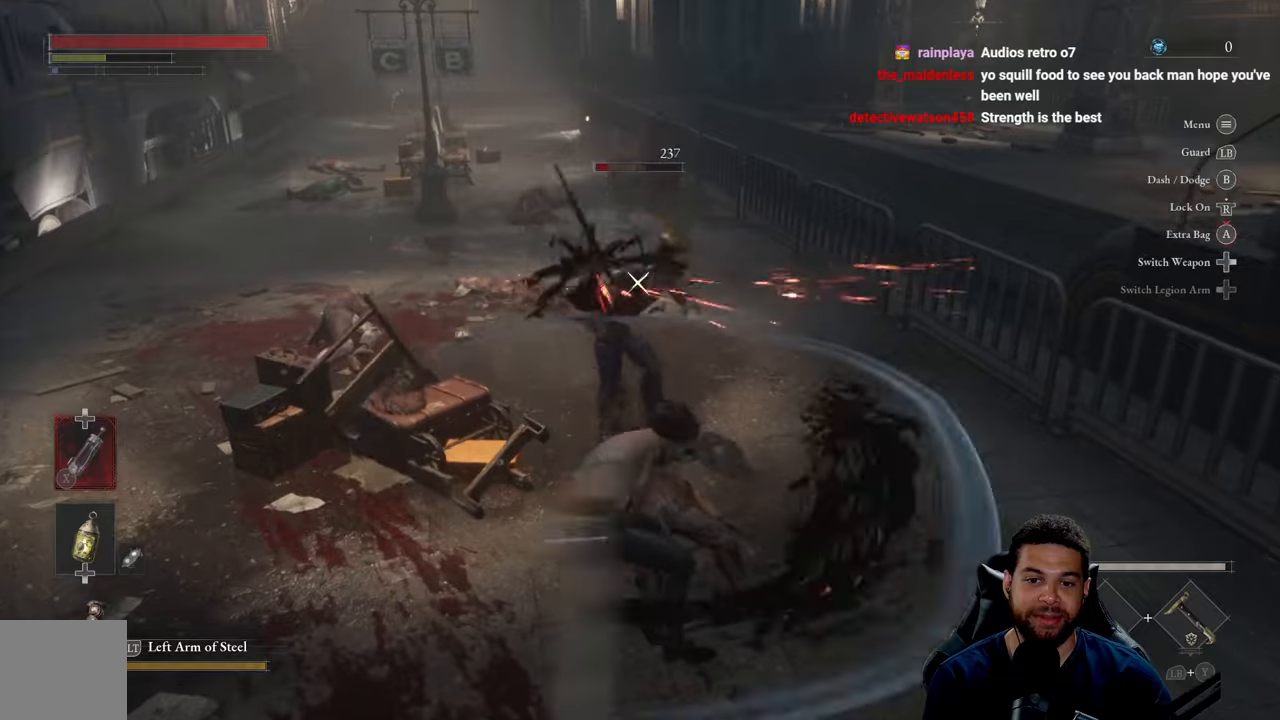
{"buttons": ["R2"], "left_stick": "up-left", "right_stick": "center", "events": [[67, "R2", "down"], [200, "R2", "up"], [250, "R2", "down"], [367, "R2", "up"], [417, "R2", "down"]]}
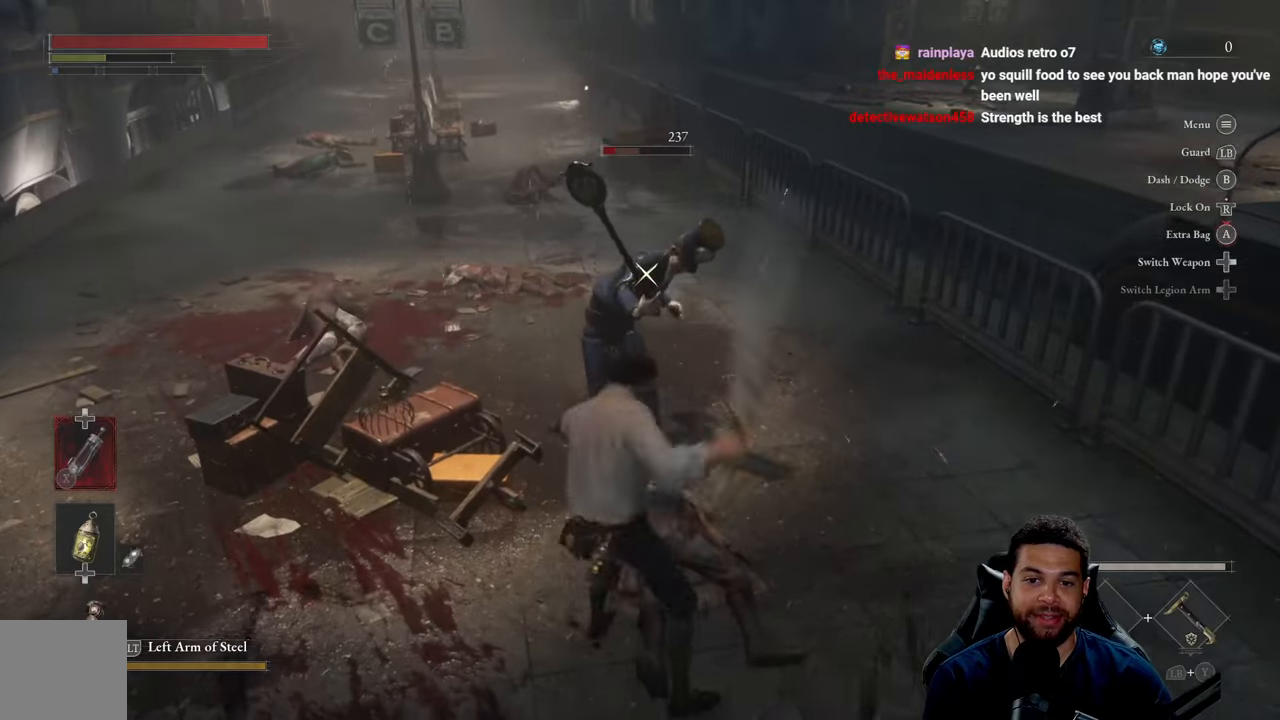
{"buttons": [], "left_stick": "up-left", "right_stick": "center", "events": [[34, "R2", "up"], [67, "R2", "down"], [184, "R2", "up"]]}
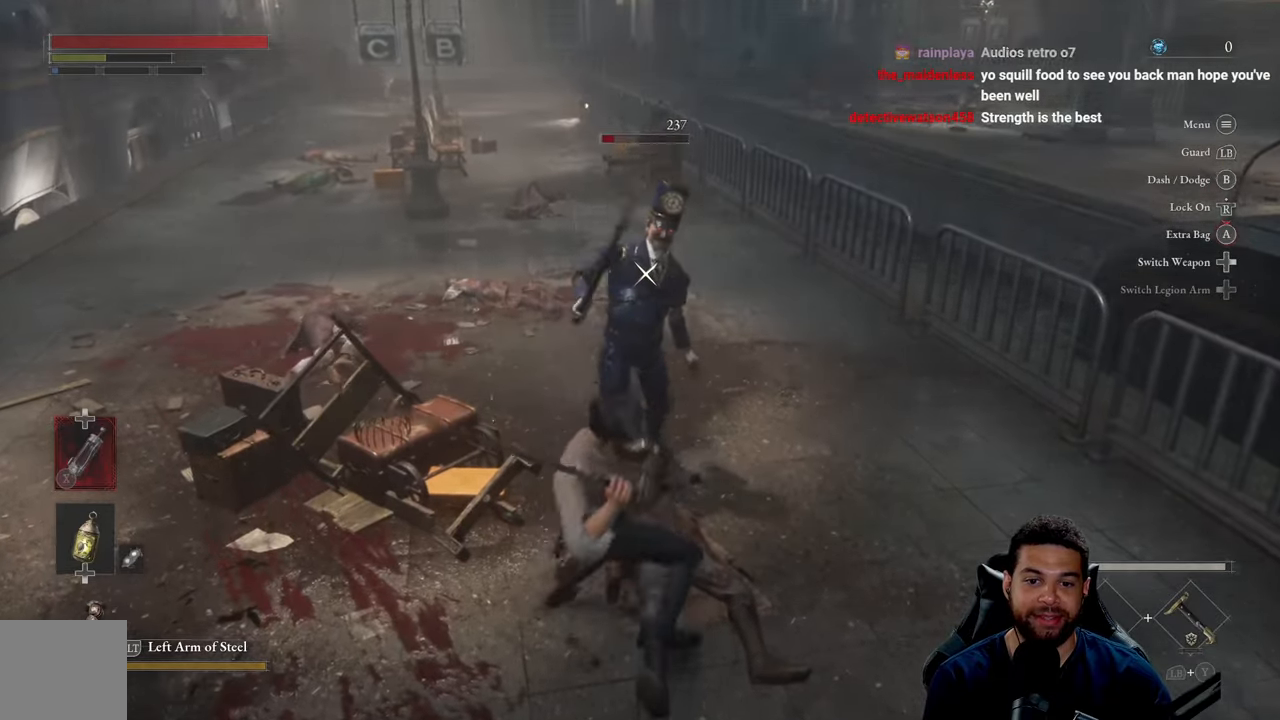
{"buttons": [], "left_stick": "left", "right_stick": "center", "events": [[450, "left_stick", "left"]]}
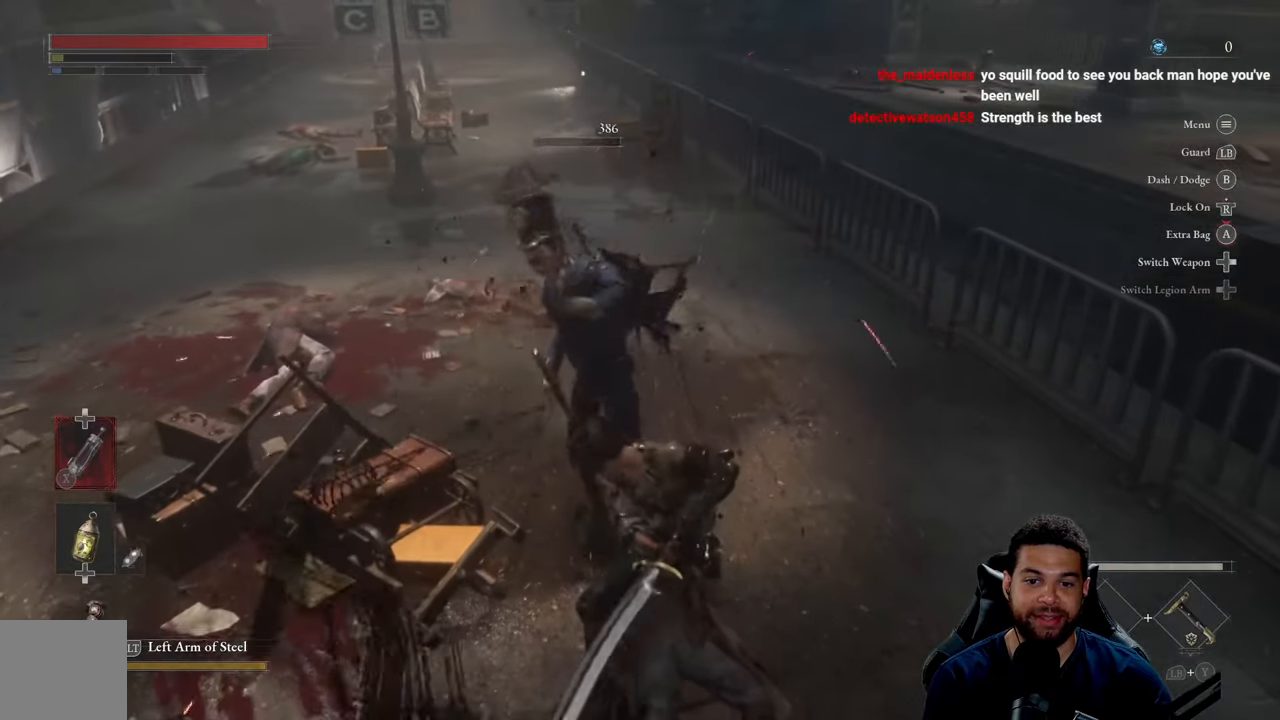
{"buttons": [], "left_stick": "down-left", "right_stick": "right", "events": [[134, "left_stick", "down-left"], [234, "R3", "down"], [367, "R3", "up"], [400, "right_stick", "right"]]}
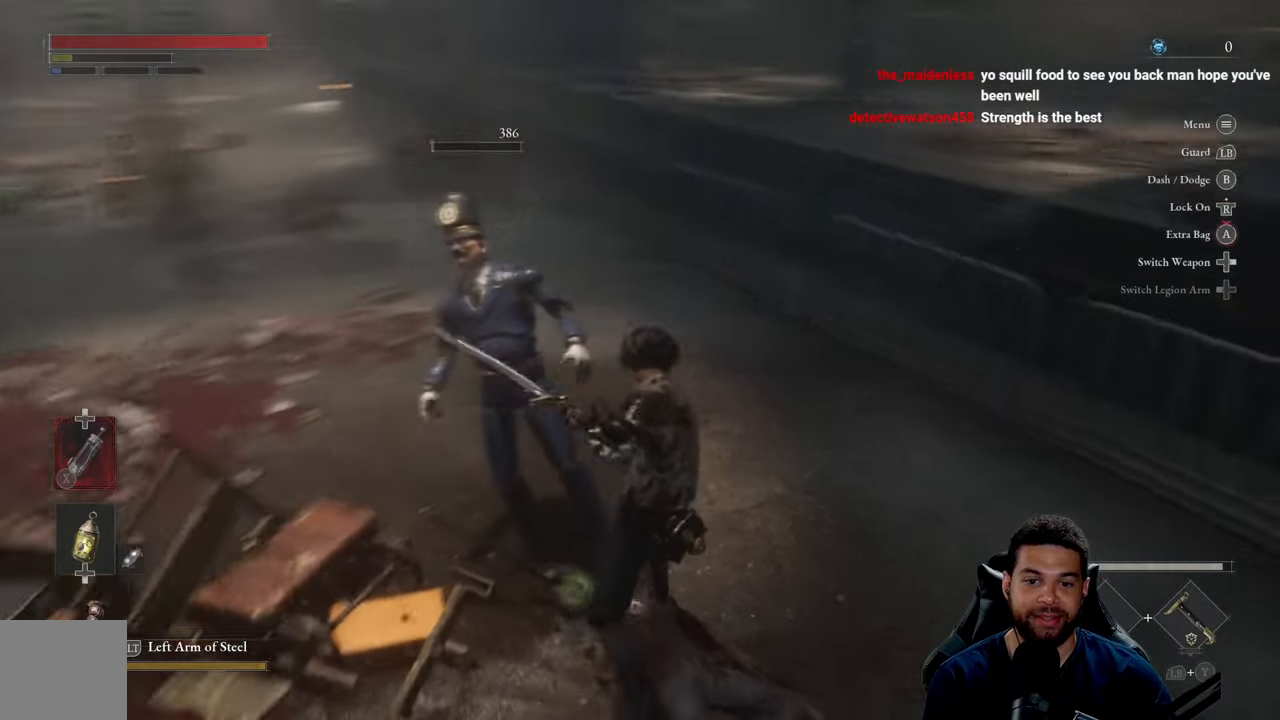
{"buttons": [], "left_stick": "down", "right_stick": "center", "events": [[84, "right_stick", "center"], [267, "left_stick", "down"]]}
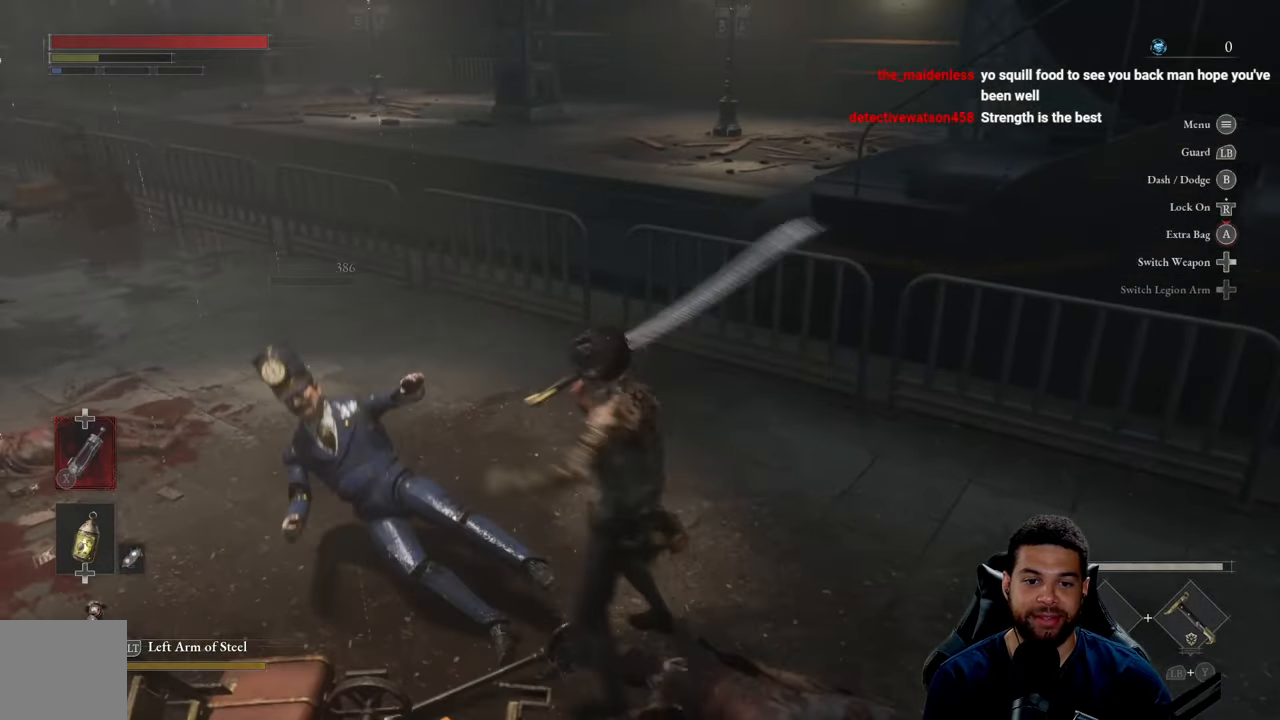
{"buttons": [], "left_stick": "right", "right_stick": "left", "events": [[34, "right_stick", "left"], [450, "left_stick", "right"]]}
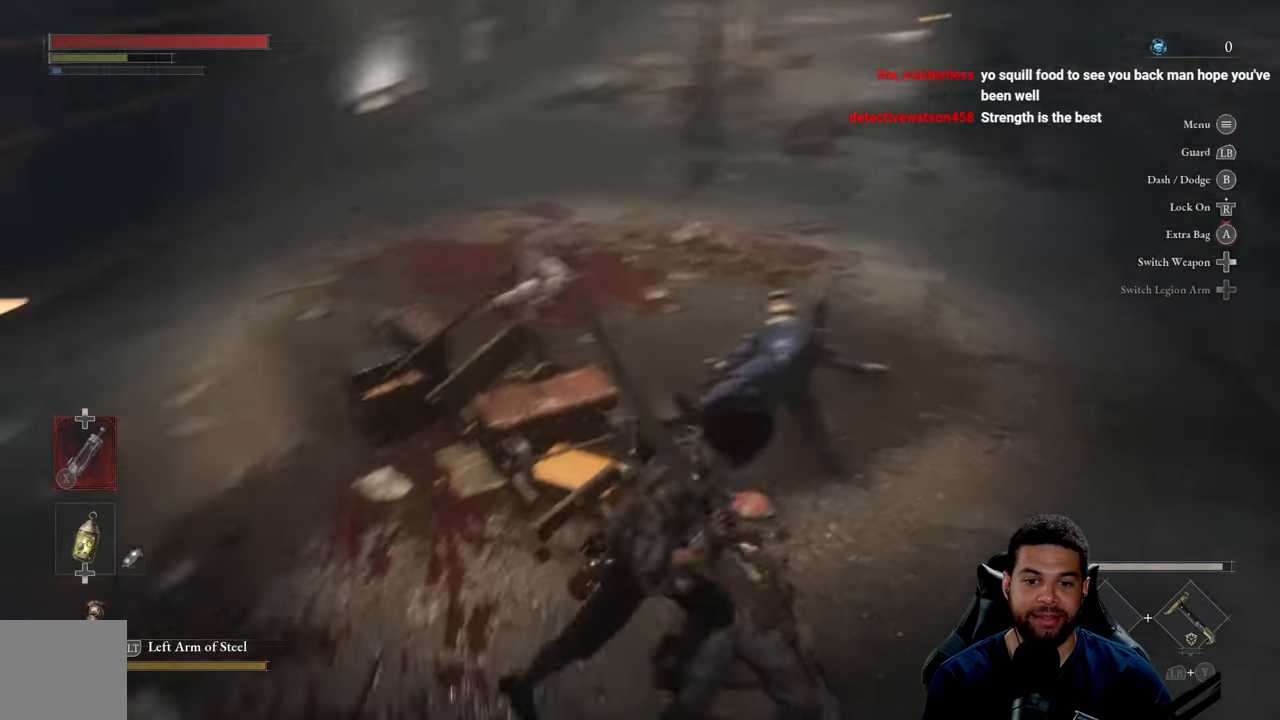
{"buttons": [], "left_stick": "up", "right_stick": "center", "events": [[34, "right_stick", "center"], [50, "left_stick", "up-right"], [350, "left_stick", "up"], [367, "right_stick", "up-left"], [467, "right_stick", "center"]]}
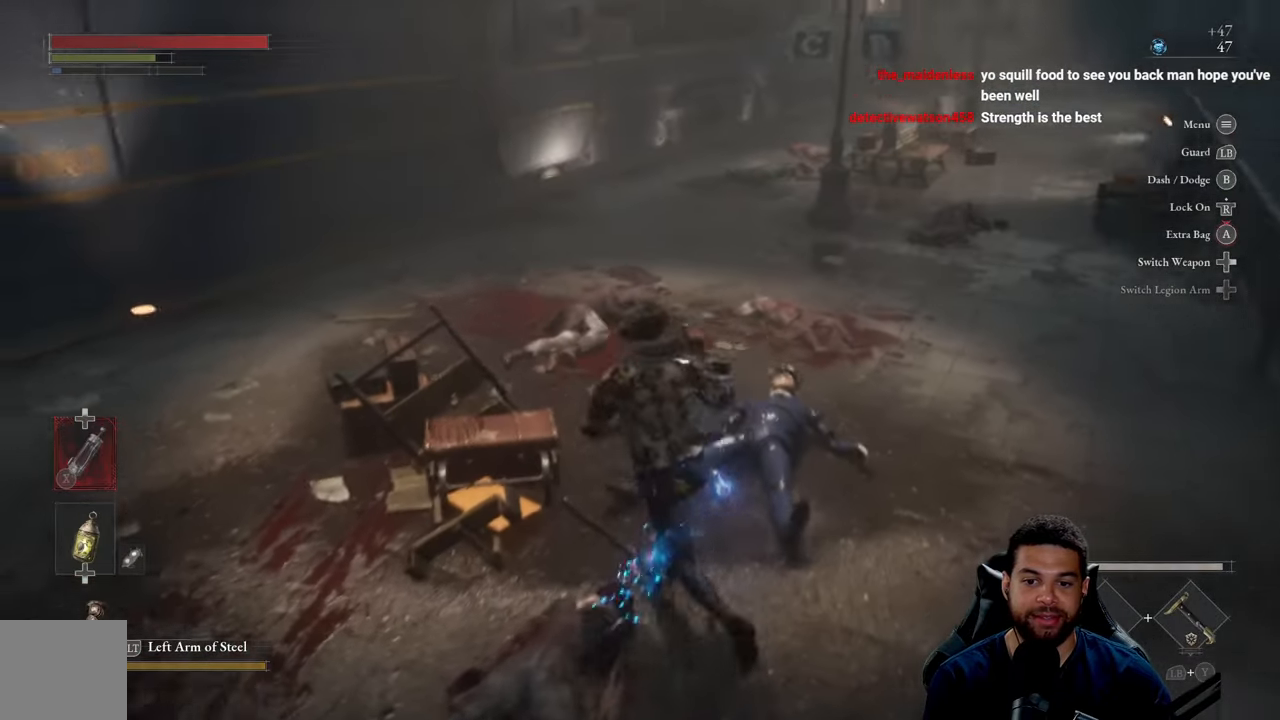
{"buttons": [], "left_stick": "up-right", "right_stick": "center", "events": [[67, "left_stick", "up-right"], [84, "right_stick", "up-right"], [200, "right_stick", "center"], [267, "left_stick", "up-left"], [300, "right_stick", "up-right"], [384, "right_stick", "center"], [434, "left_stick", "up-right"]]}
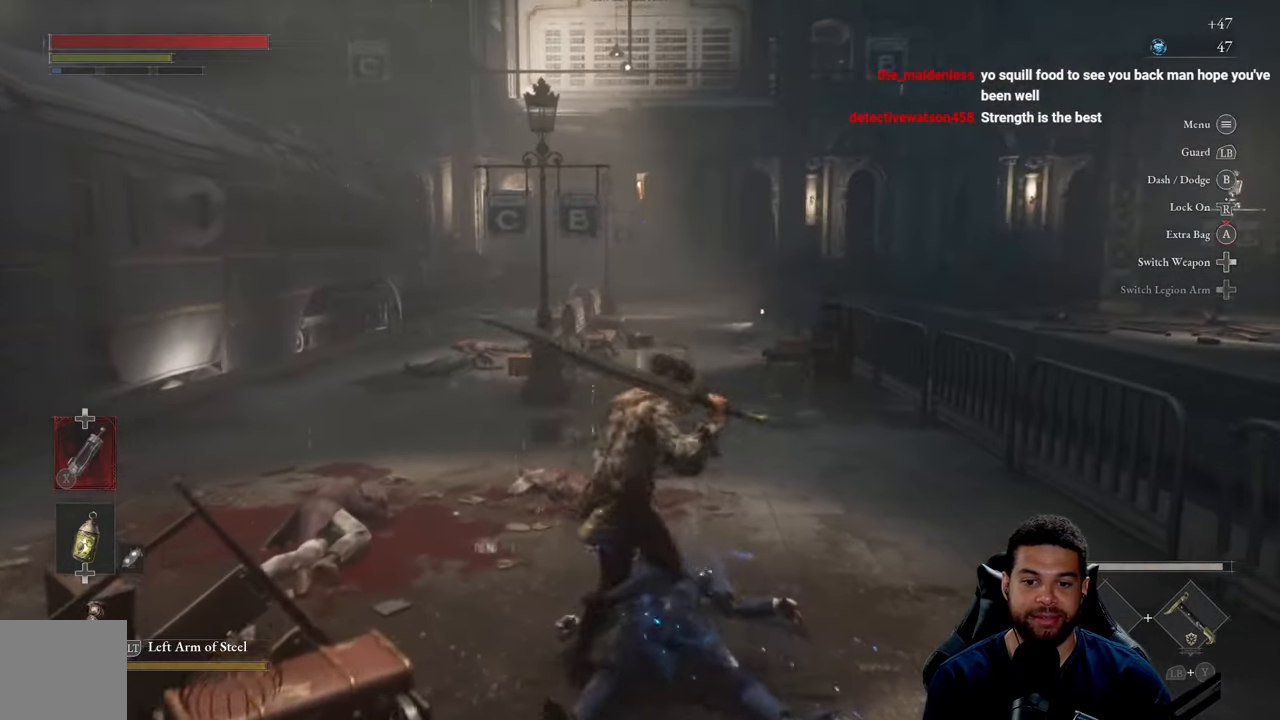
{"buttons": [], "left_stick": "down-right", "right_stick": "left", "events": [[84, "right_stick", "up-left"], [100, "left_stick", "up-left"], [234, "right_stick", "center"], [267, "left_stick", "up-right"], [284, "right_stick", "left"], [450, "left_stick", "down-right"]]}
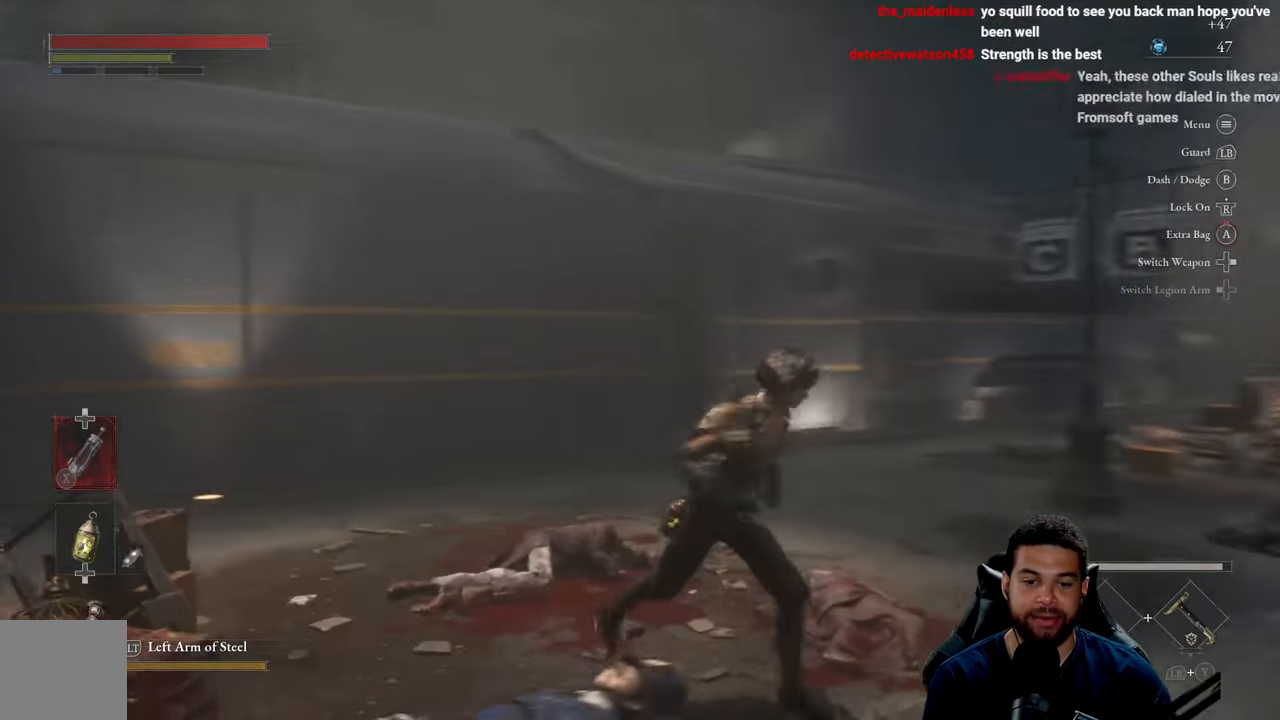
{"buttons": [], "left_stick": "down-right", "right_stick": "center", "events": [[17, "left_stick", "down"], [300, "right_stick", "center"], [350, "right_stick", "right"], [467, "left_stick", "down-right"], [500, "right_stick", "center"]]}
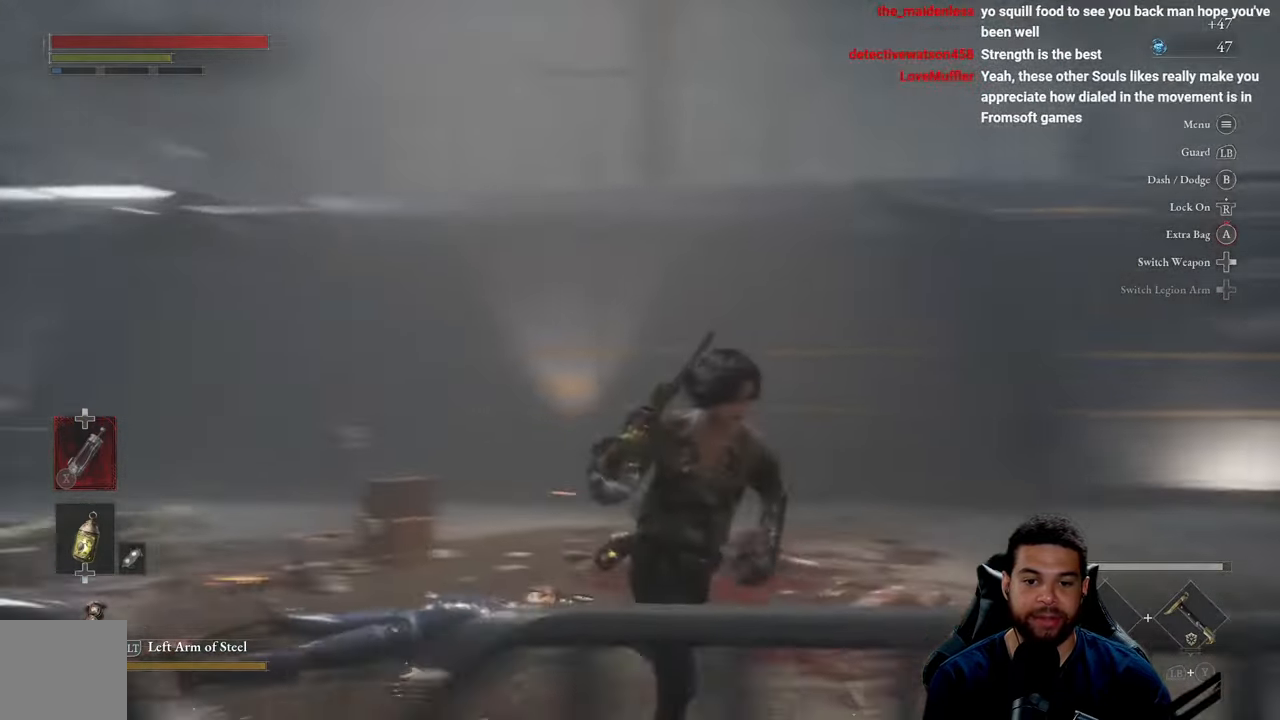
{"buttons": ["B"], "left_stick": "up-right", "right_stick": "center", "events": [[83, "B", "down"], [300, "left_stick", "up-right"]]}
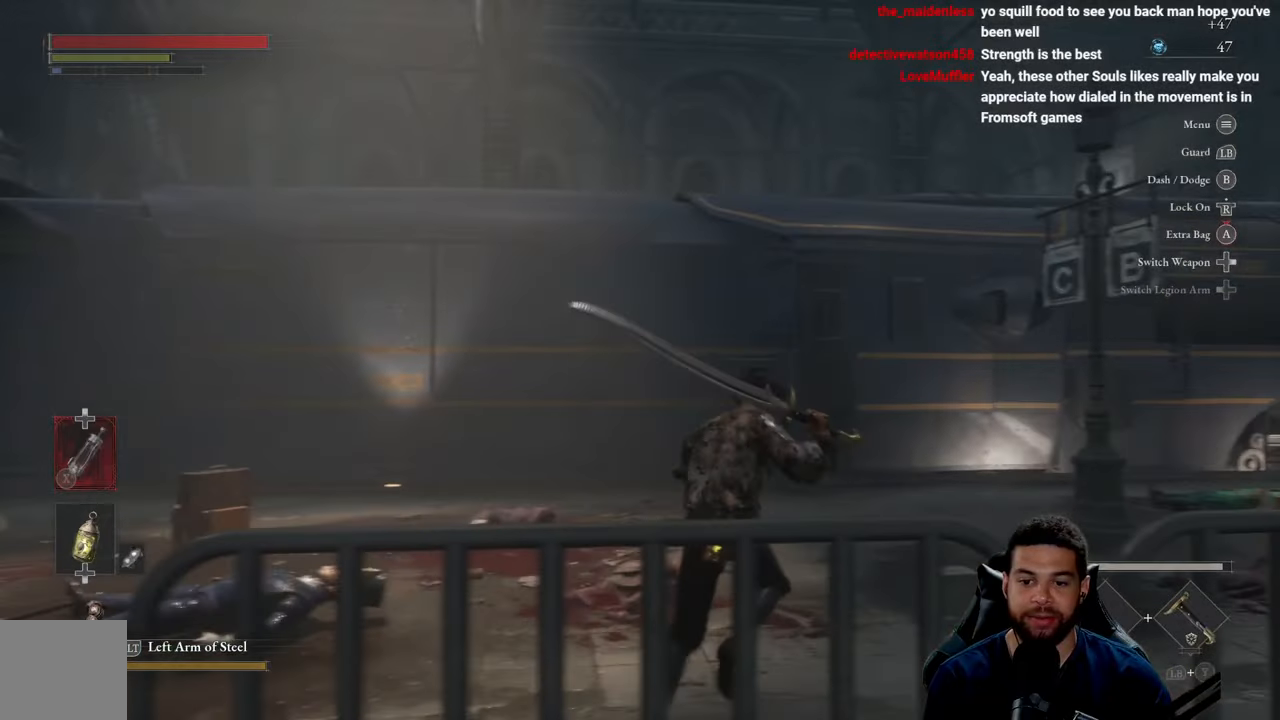
{"buttons": ["B"], "left_stick": "up", "right_stick": "center", "events": [[66, "right_stick", "right"], [316, "left_stick", "up"], [350, "right_stick", "center"]]}
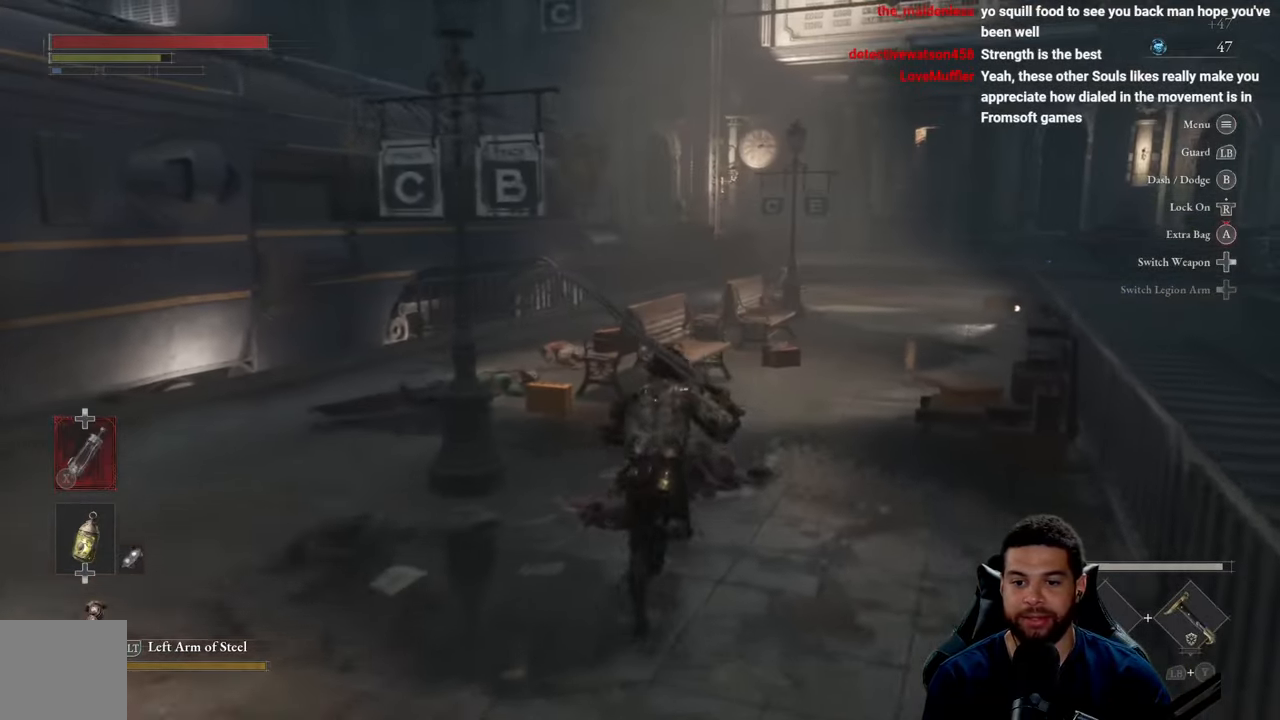
{"buttons": ["B"], "left_stick": "up", "right_stick": "center", "events": [[150, "left_stick", "up-right"], [350, "left_stick", "up"], [366, "right_stick", "right"], [466, "right_stick", "center"]]}
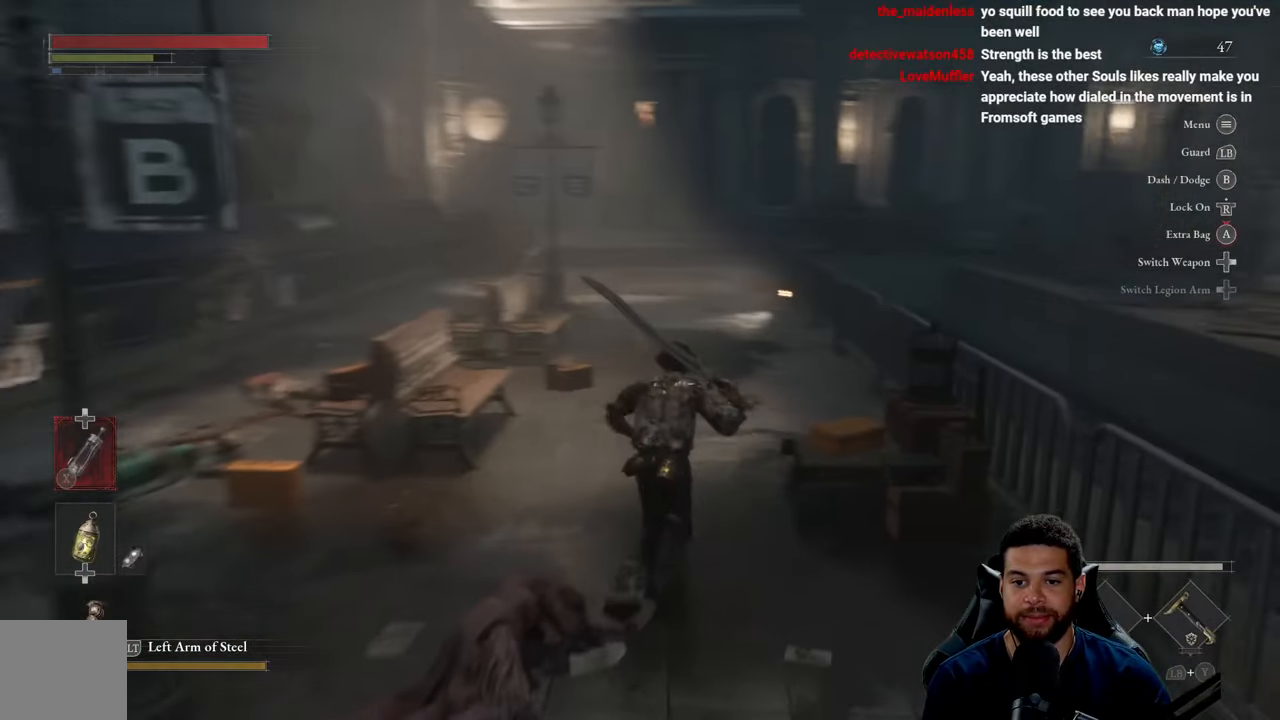
{"buttons": ["B"], "left_stick": "up", "right_stick": "center", "events": [[266, "left_stick", "up-left"], [466, "left_stick", "up"]]}
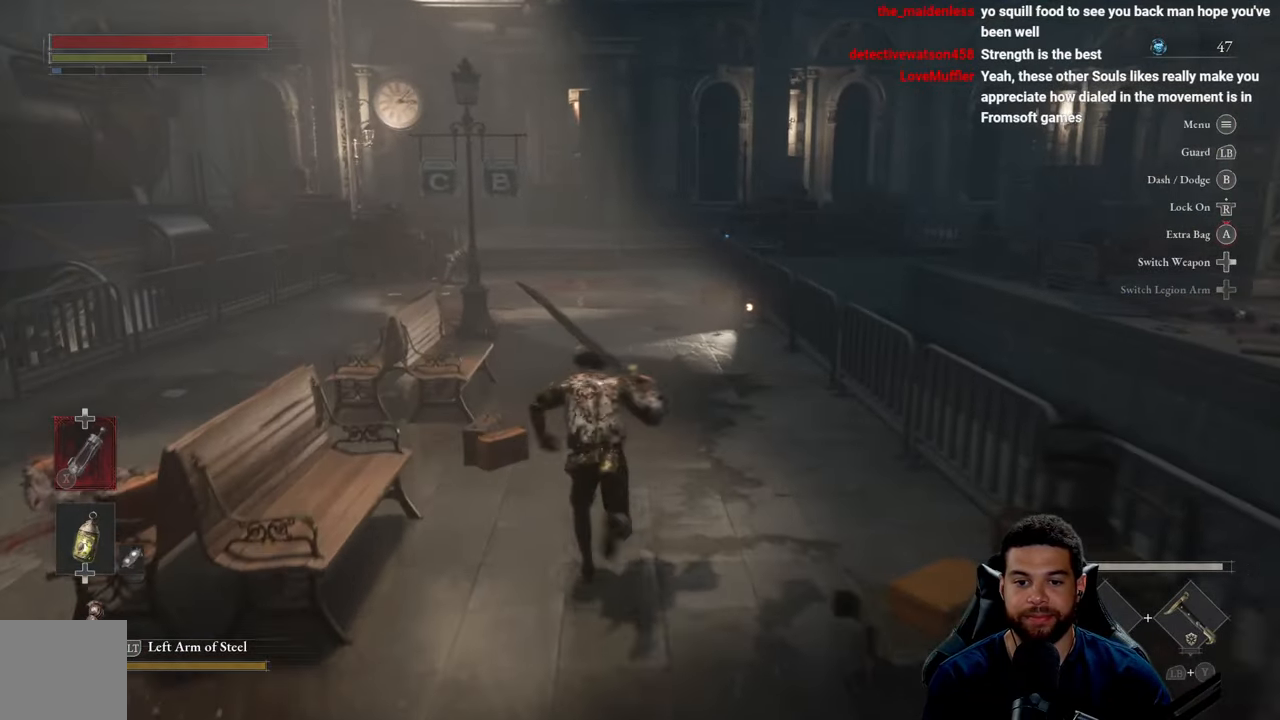
{"buttons": ["B"], "left_stick": "up-right", "right_stick": "center", "events": [[16, "left_stick", "up-right"], [133, "left_stick", "up"], [316, "left_stick", "up-right"]]}